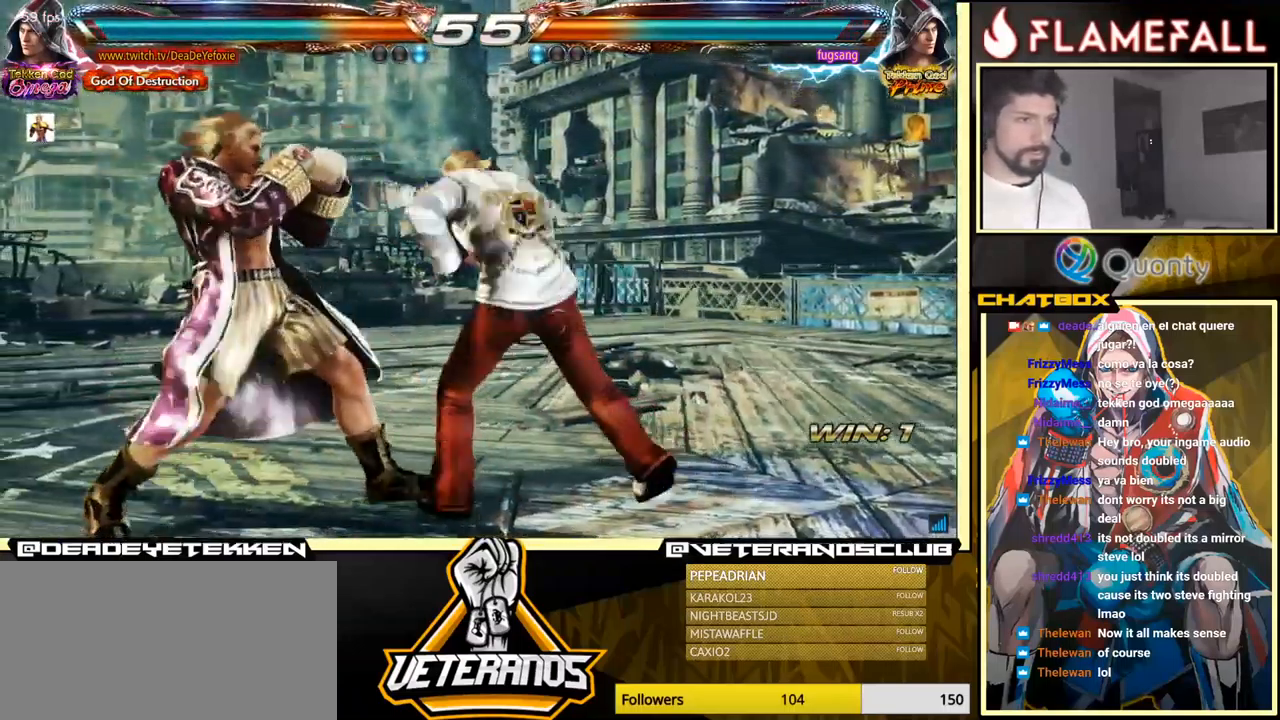
Gameplay with a controller (arcade stick); each line is a JSON object with the inputs held at the frame after it. "events" lists button and stick changes between this image and that frame as [ms after this image, input, new state], when the widget could be followed in between. Not read: L3 R3.
{"buttons": [], "left_stick": "center", "events": [[217, "left_stick", "center"], [267, "left_stick", "down"], [451, "left_stick", "center"]]}
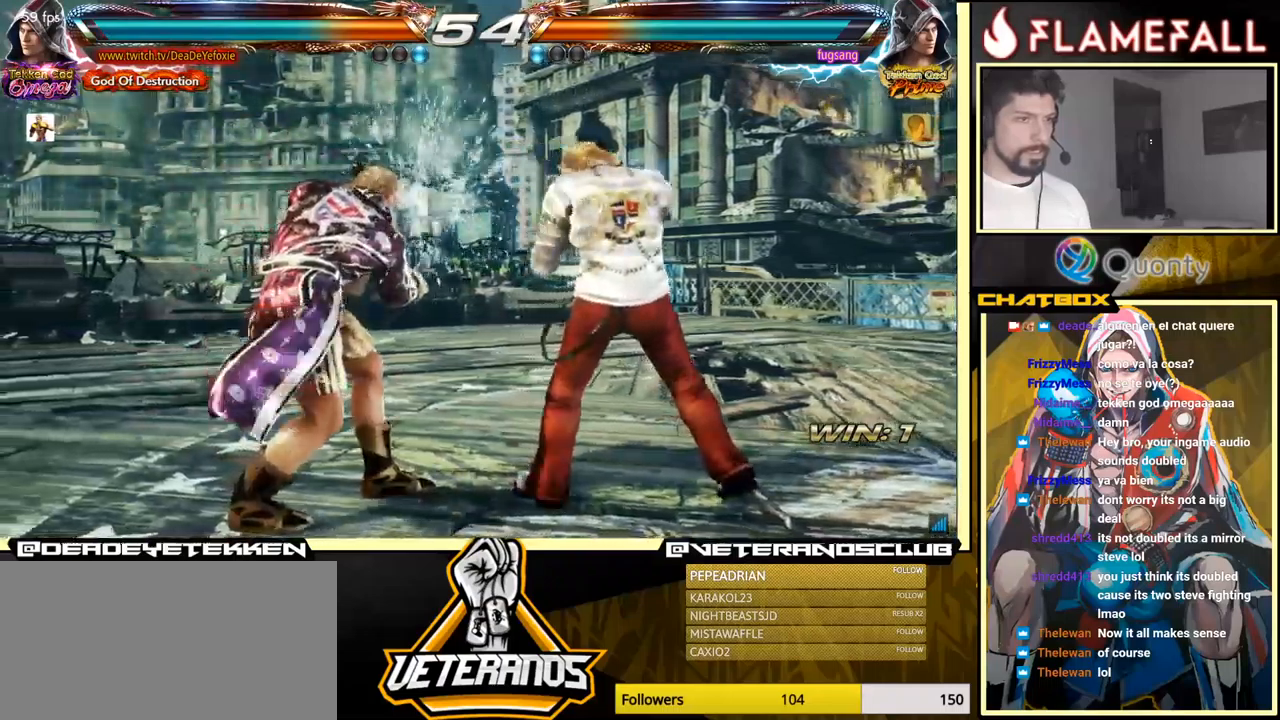
{"buttons": [], "left_stick": "left", "events": [[133, "left_stick", "left"]]}
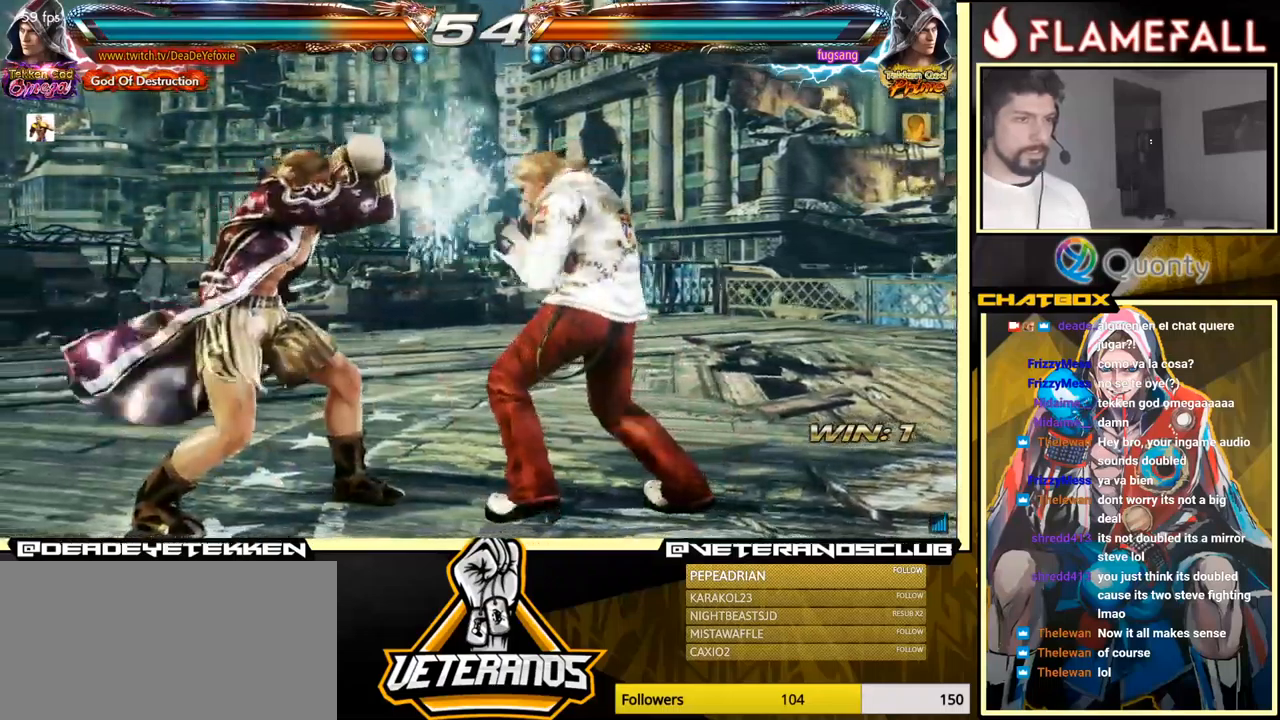
{"buttons": [], "left_stick": "center", "events": [[266, "left_stick", "center"], [383, "left_stick", "left"], [466, "left_stick", "center"]]}
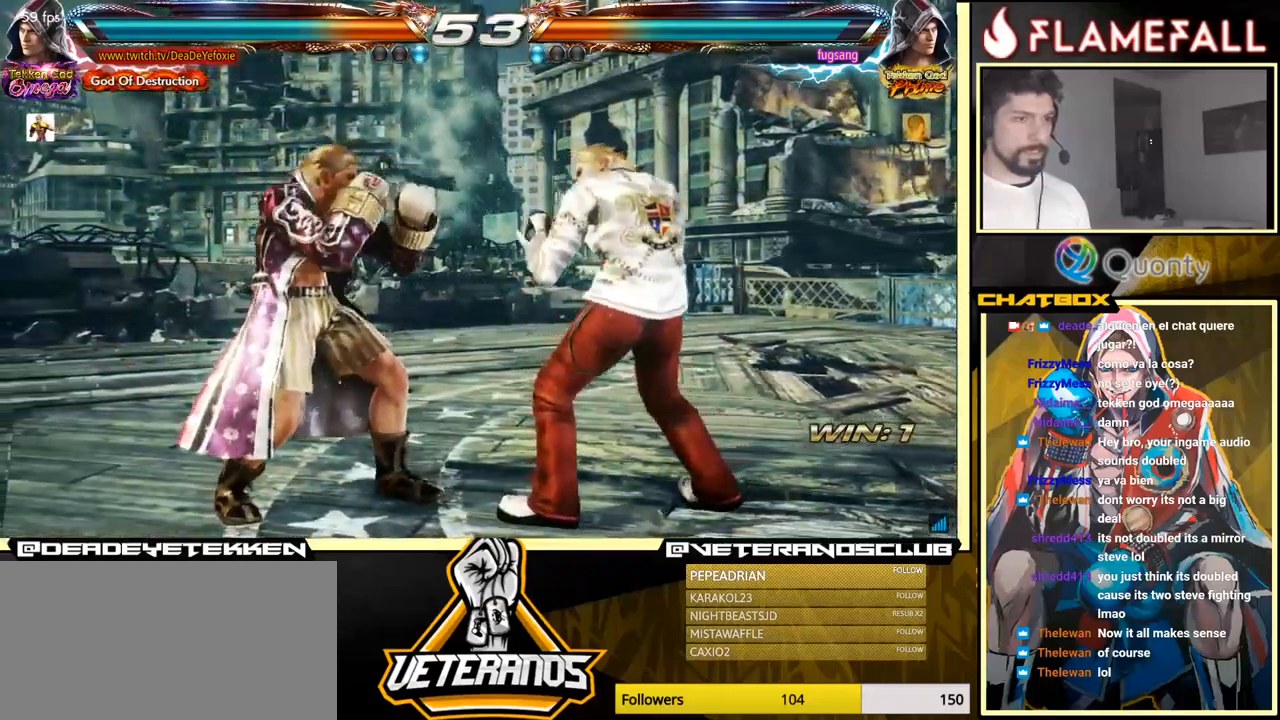
{"buttons": [], "left_stick": "left", "events": [[33, "left_stick", "left"], [200, "left_stick", "center"], [250, "left_stick", "left"]]}
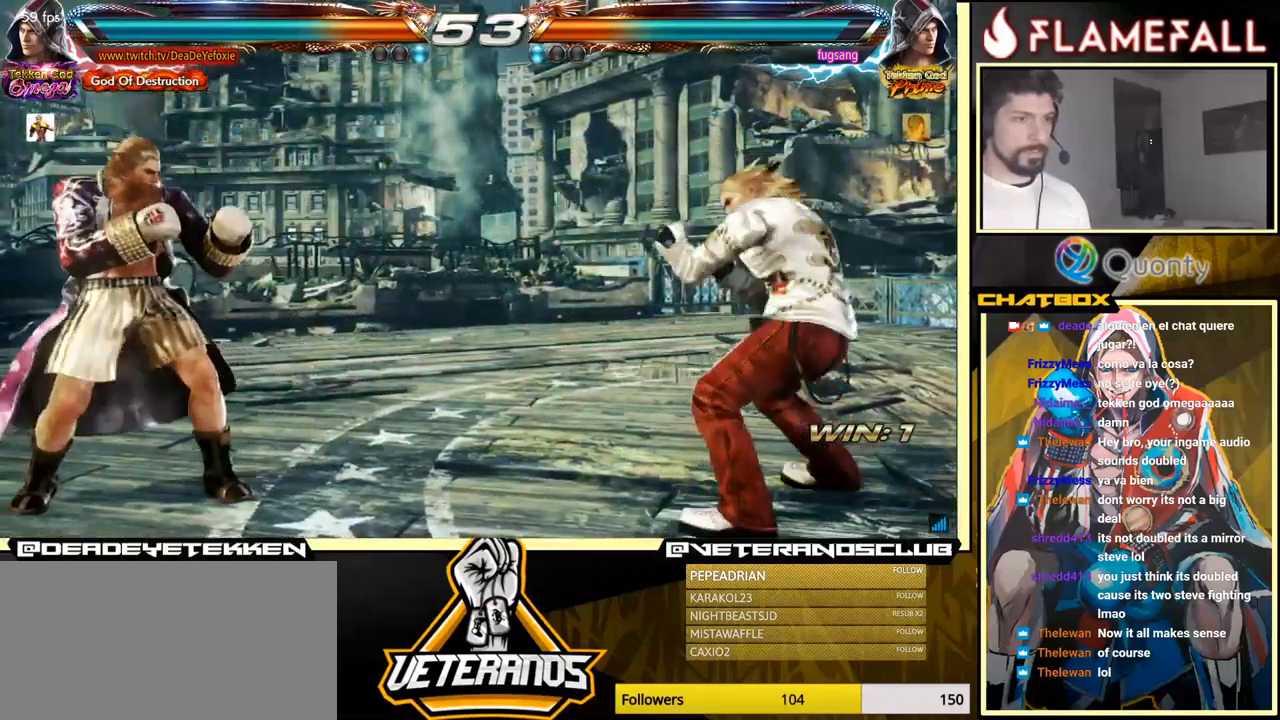
{"buttons": ["Y"], "left_stick": "center", "events": [[66, "left_stick", "center"], [116, "left_stick", "down-left"], [216, "left_stick", "center"], [266, "left_stick", "left"], [333, "R2", "down"], [333, "left_stick", "center"], [433, "R2", "up"], [433, "Y", "down"]]}
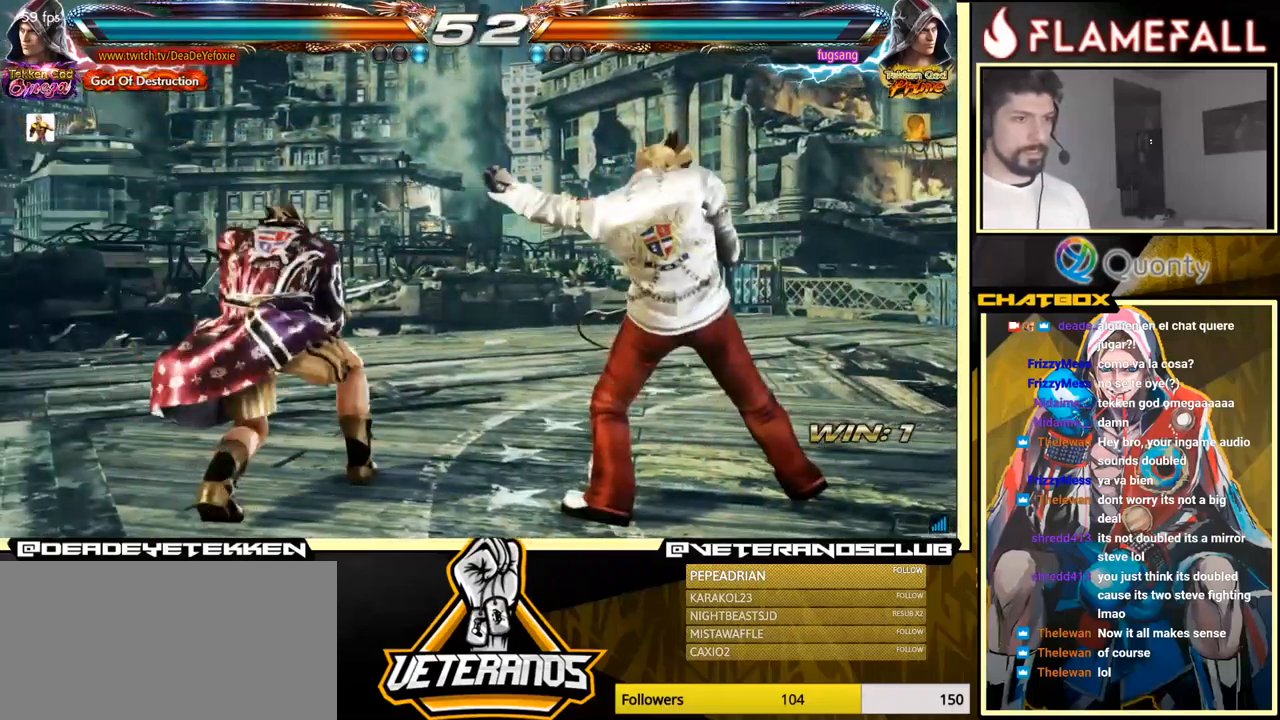
{"buttons": [], "left_stick": "center", "events": [[33, "Y", "up"], [83, "left_stick", "left"], [316, "left_stick", "center"]]}
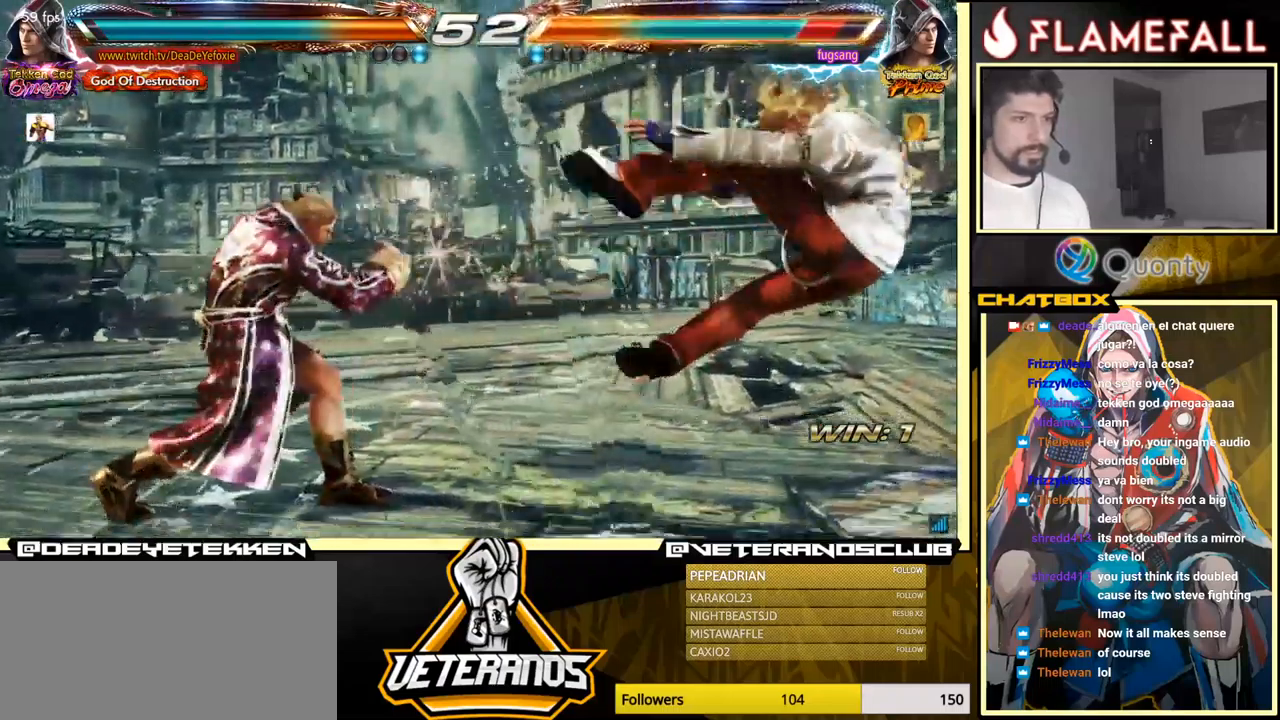
{"buttons": [], "left_stick": "right", "events": [[83, "left_stick", "right"], [150, "left_stick", "center"], [216, "left_stick", "right"]]}
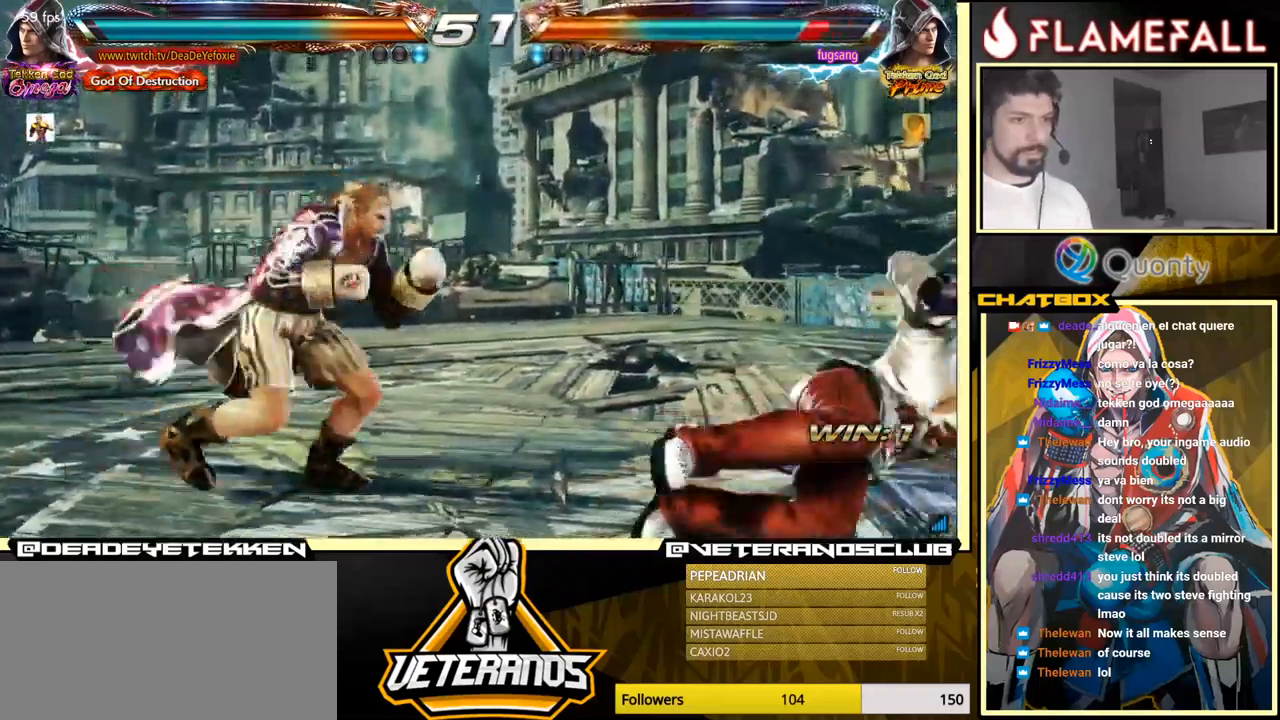
{"buttons": [], "left_stick": "right", "events": [[166, "Y", "down"], [166, "left_stick", "down-right"], [283, "A", "down"], [283, "Y", "up"], [366, "left_stick", "right"], [433, "A", "up"]]}
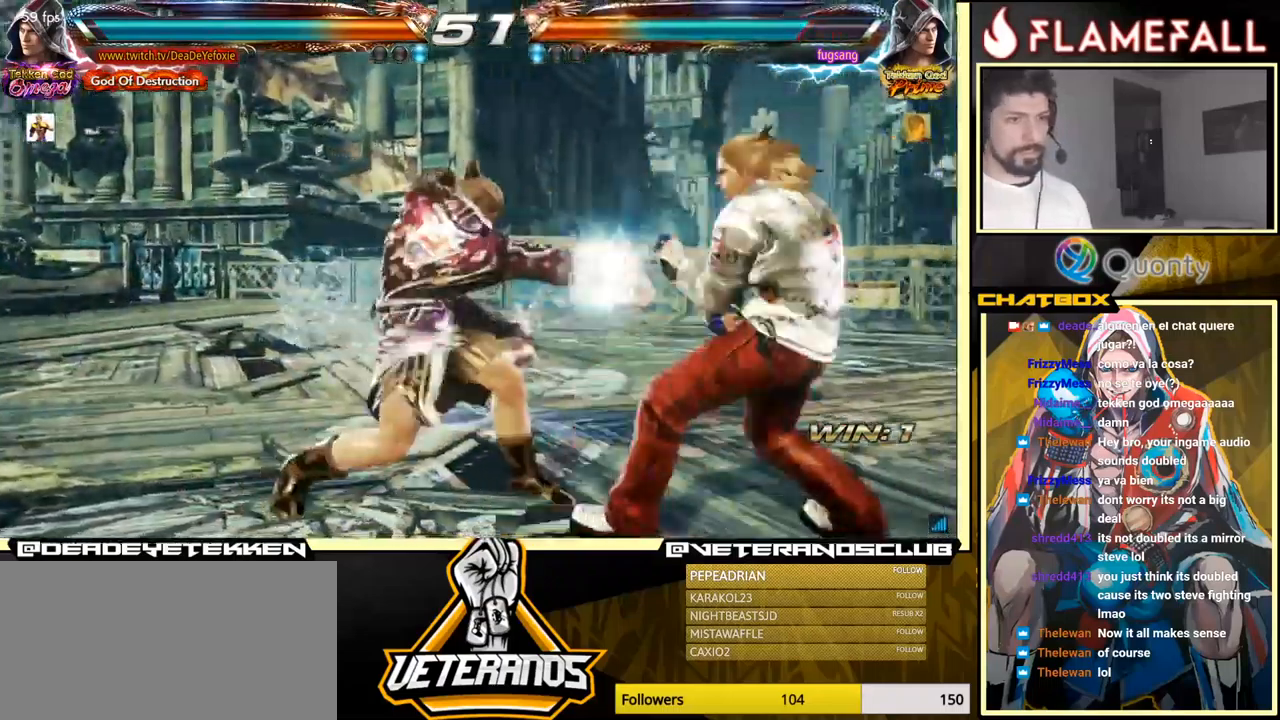
{"buttons": [], "left_stick": "left", "events": [[116, "left_stick", "down-left"], [400, "left_stick", "left"]]}
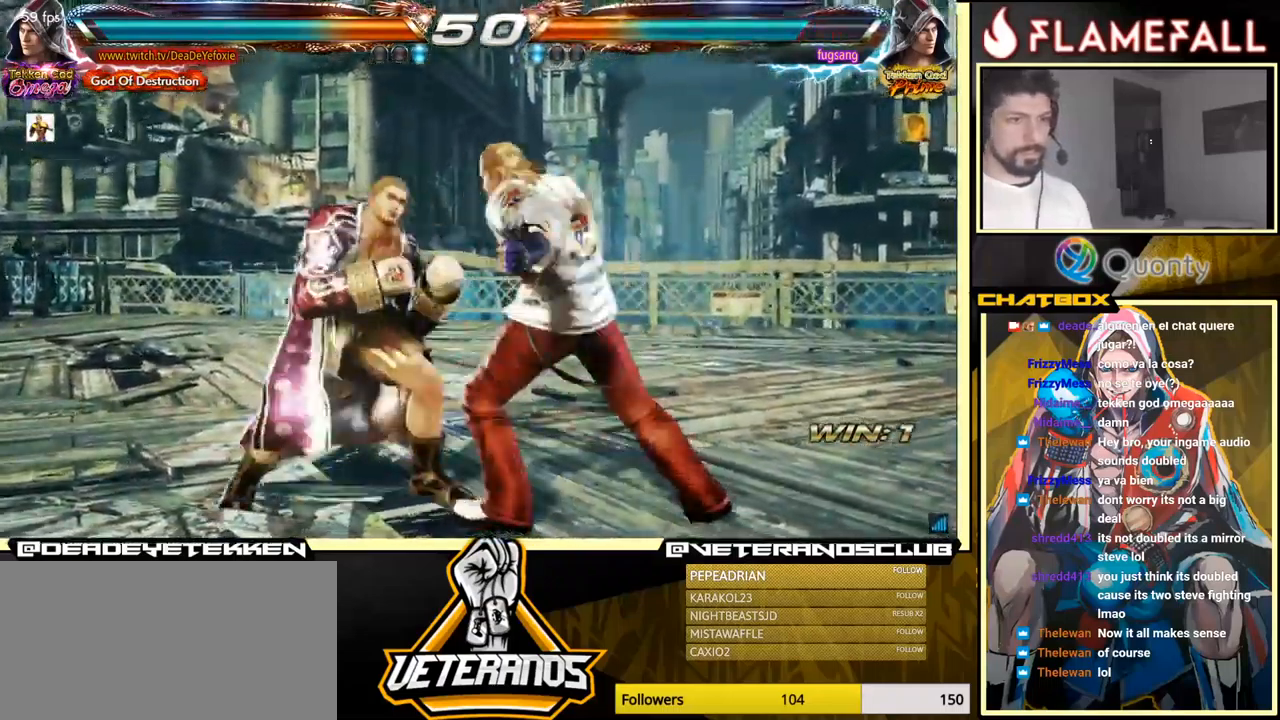
{"buttons": [], "left_stick": "down-left", "events": [[133, "left_stick", "center"], [233, "left_stick", "down-left"]]}
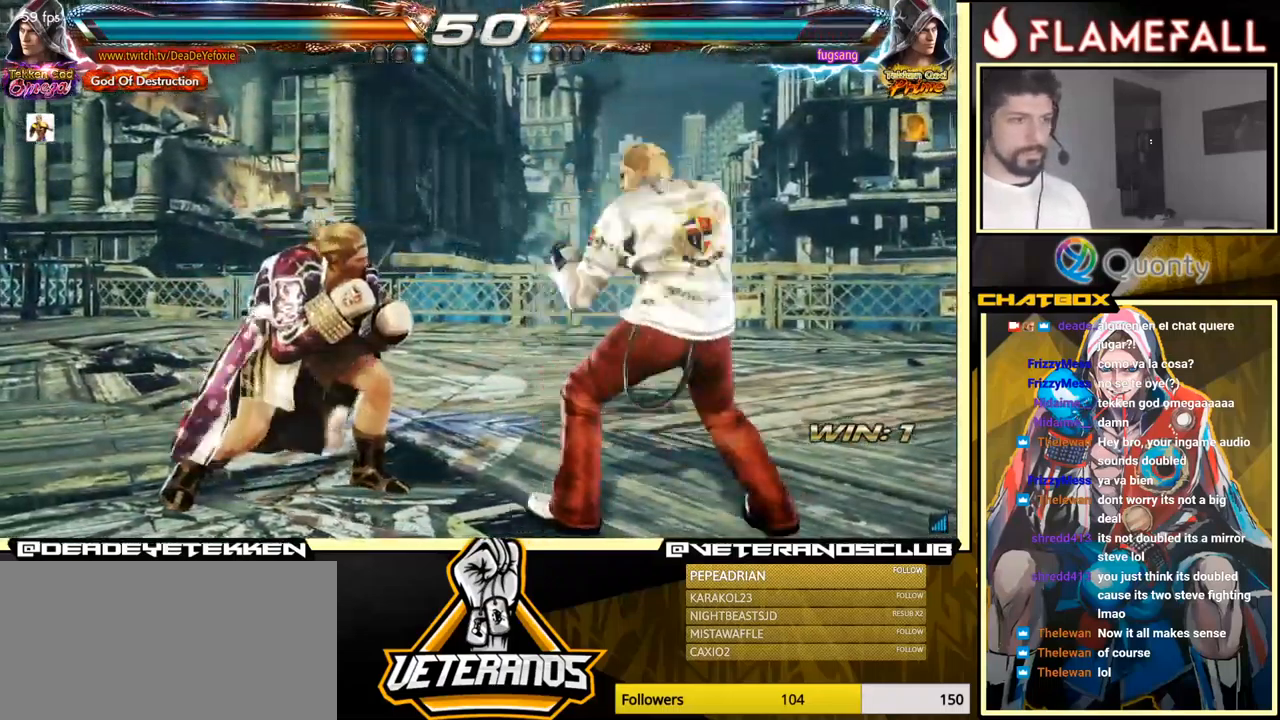
{"buttons": [], "left_stick": "left", "events": [[250, "left_stick", "left"]]}
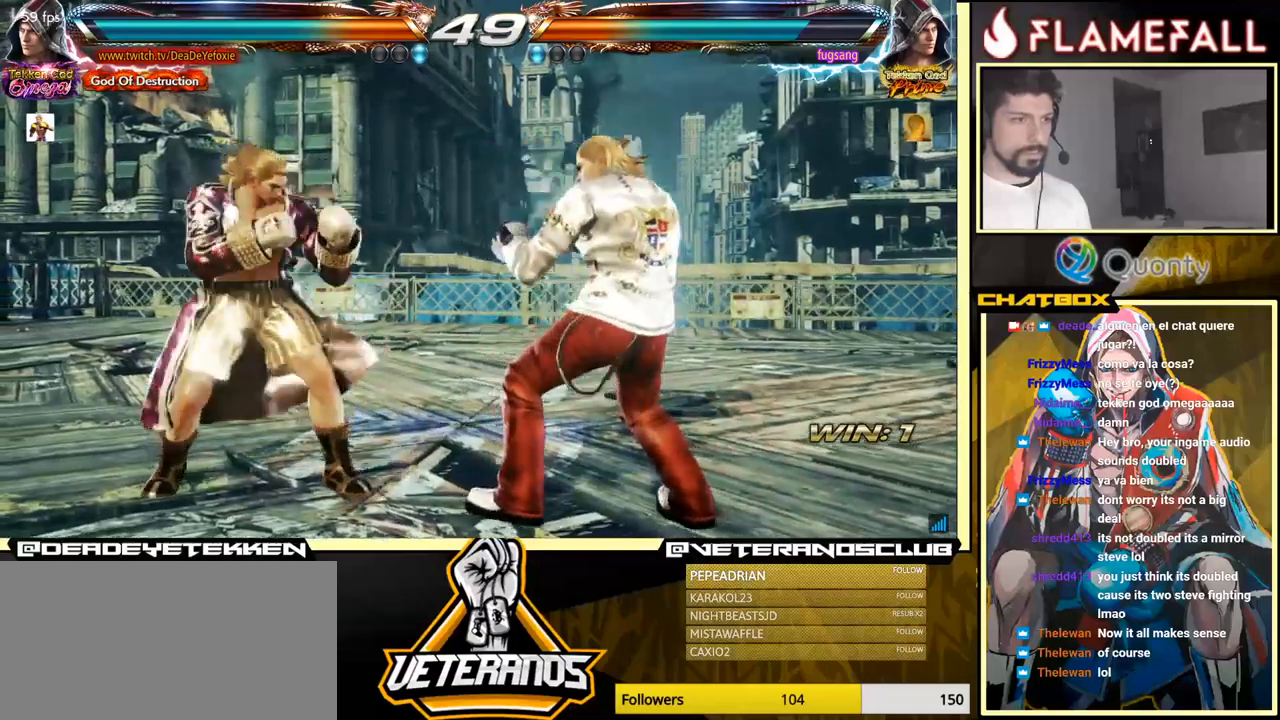
{"buttons": [], "left_stick": "left", "events": []}
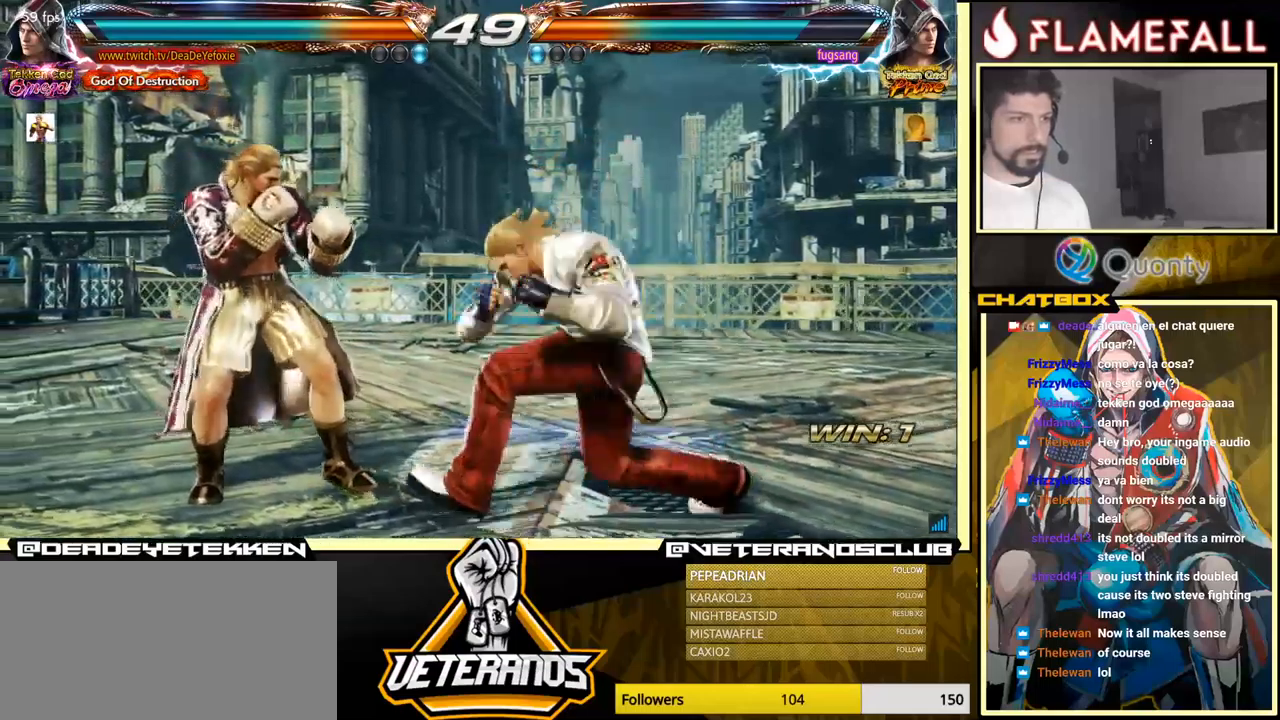
{"buttons": [], "left_stick": "center", "events": [[417, "left_stick", "center"]]}
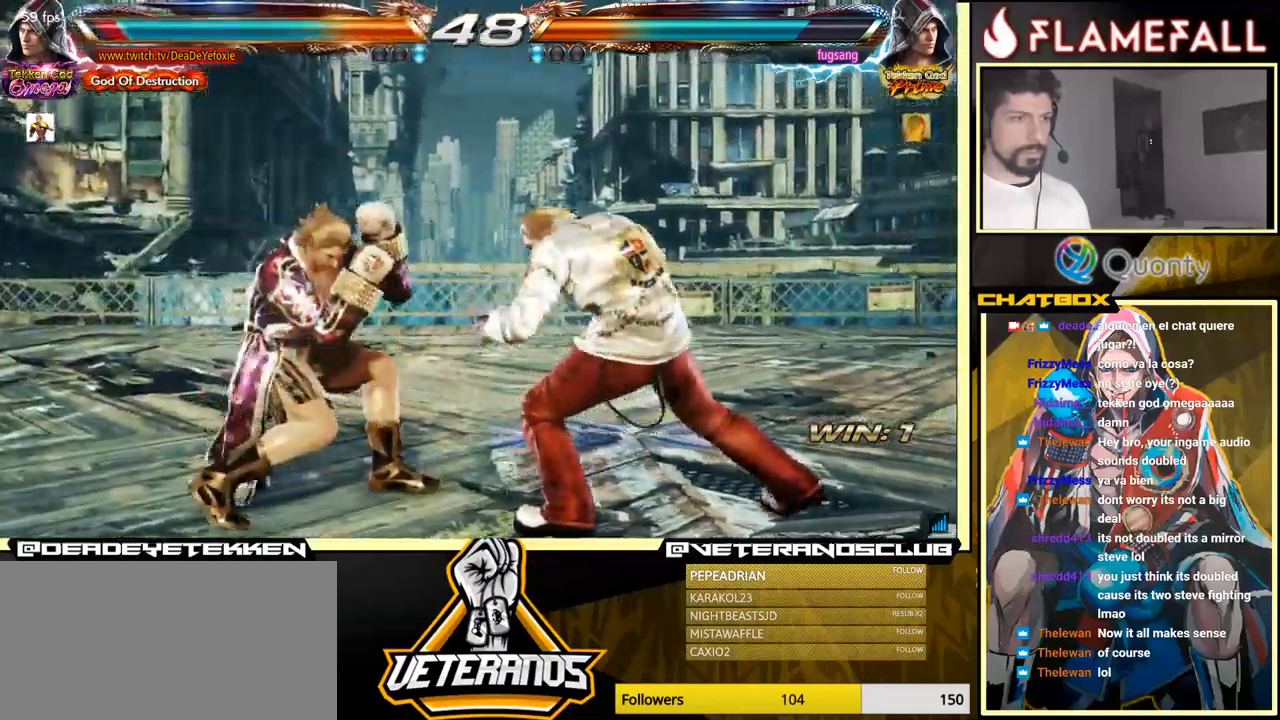
{"buttons": [], "left_stick": "left", "events": [[67, "left_stick", "left"], [150, "left_stick", "center"], [217, "left_stick", "left"]]}
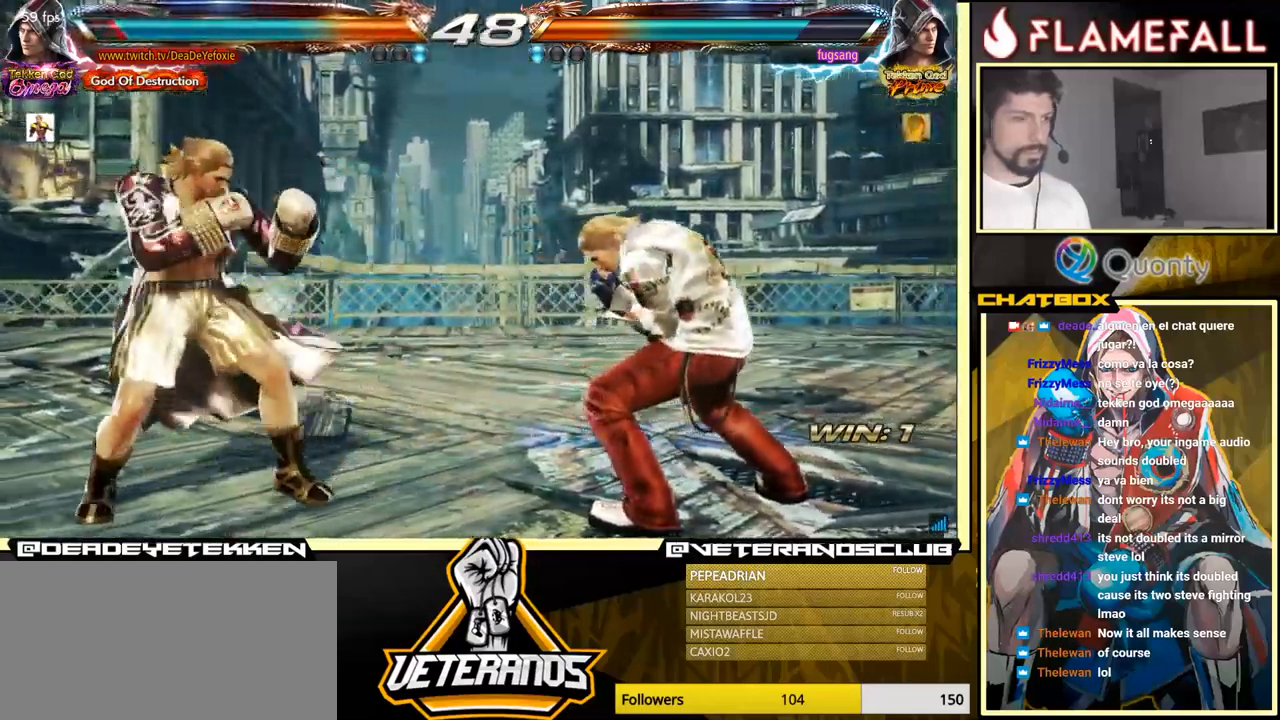
{"buttons": ["R2"], "left_stick": "left", "events": [[433, "R2", "down"]]}
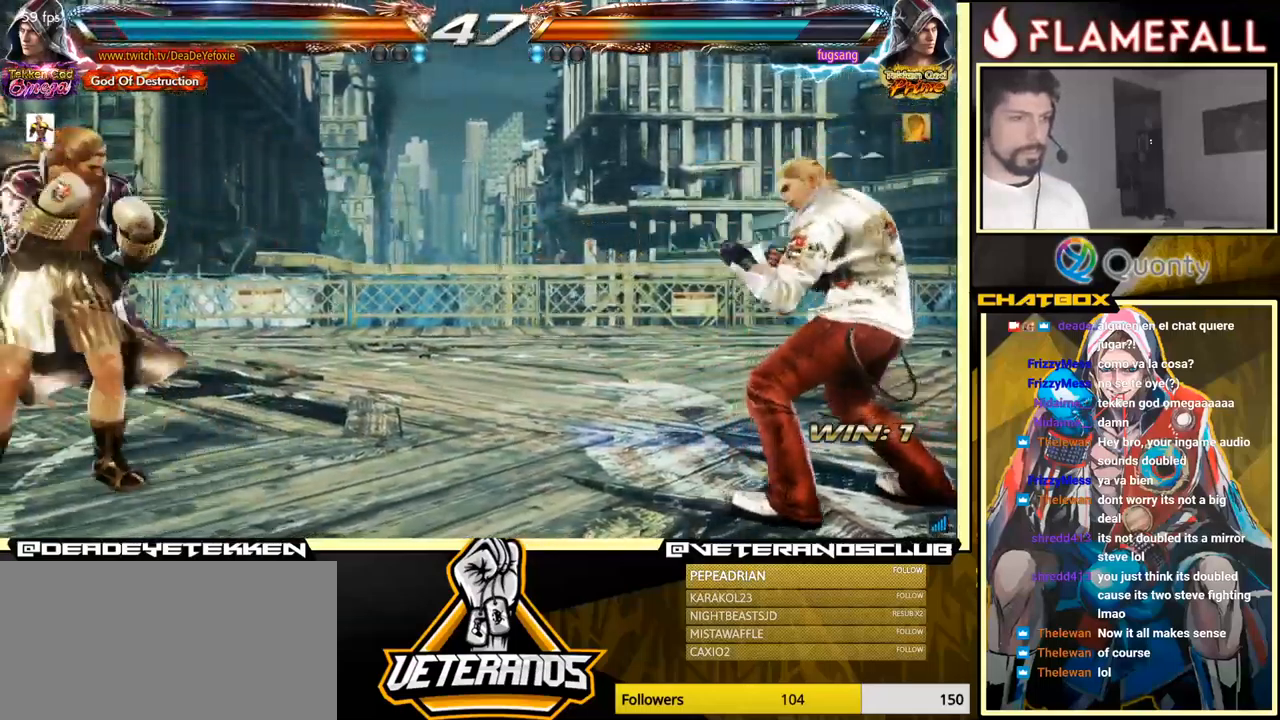
{"buttons": [], "left_stick": "left", "events": [[33, "R2", "up"], [83, "X", "down"], [267, "X", "up"]]}
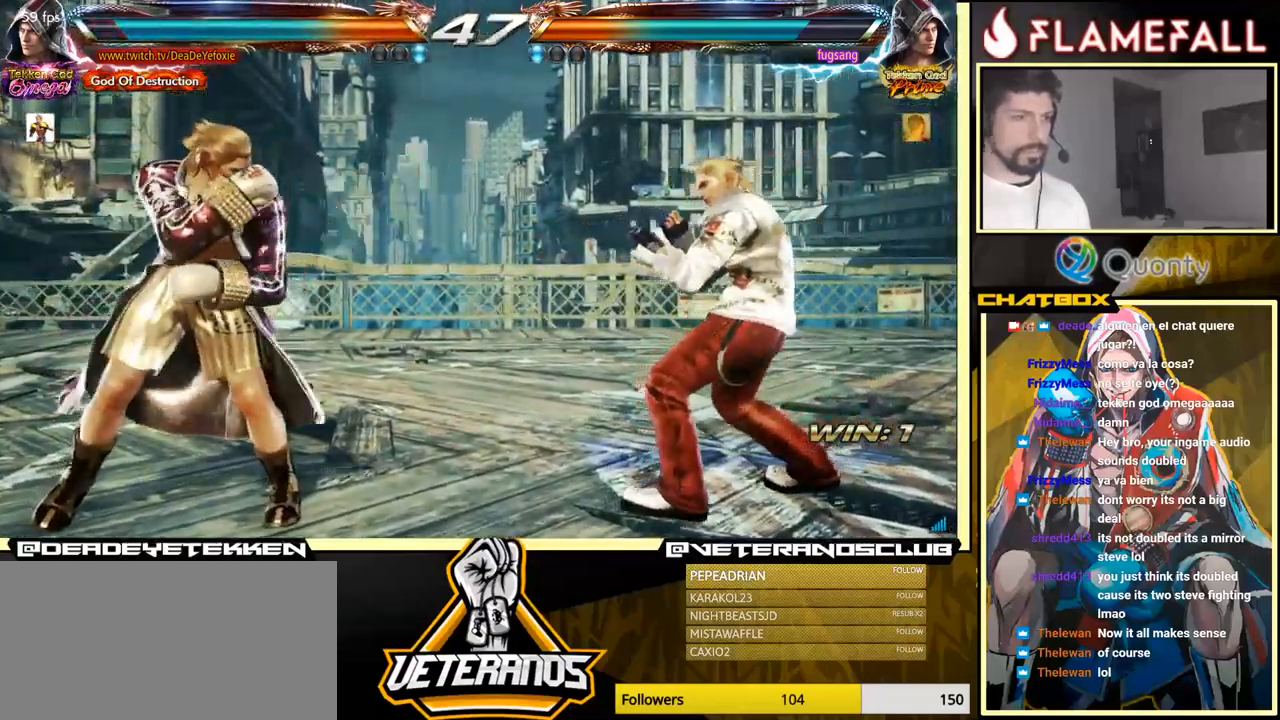
{"buttons": [], "left_stick": "left", "events": [[233, "left_stick", "down-left"], [333, "left_stick", "center"], [383, "left_stick", "left"]]}
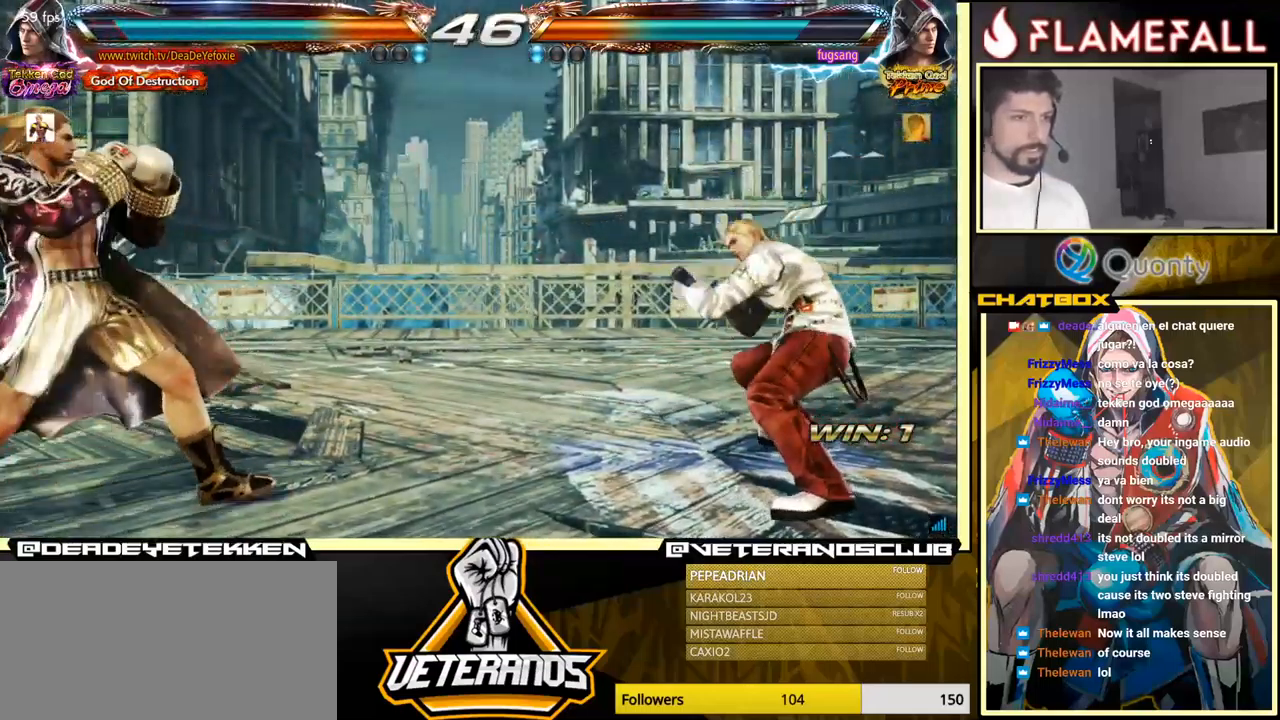
{"buttons": [], "left_stick": "left", "events": [[50, "left_stick", "center"], [100, "left_stick", "left"], [217, "left_stick", "down"], [300, "left_stick", "center"], [450, "left_stick", "left"]]}
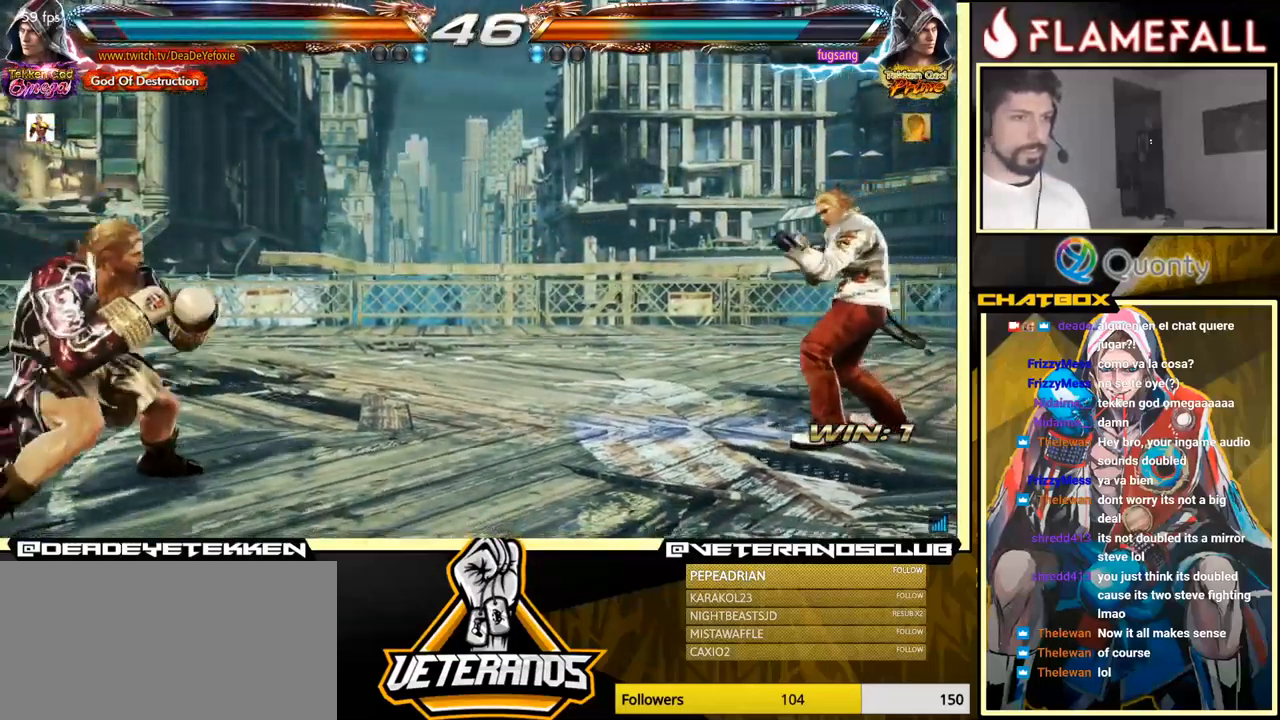
{"buttons": [], "left_stick": "right", "events": [[17, "left_stick", "center"], [250, "left_stick", "down"], [300, "left_stick", "center"], [467, "left_stick", "right"]]}
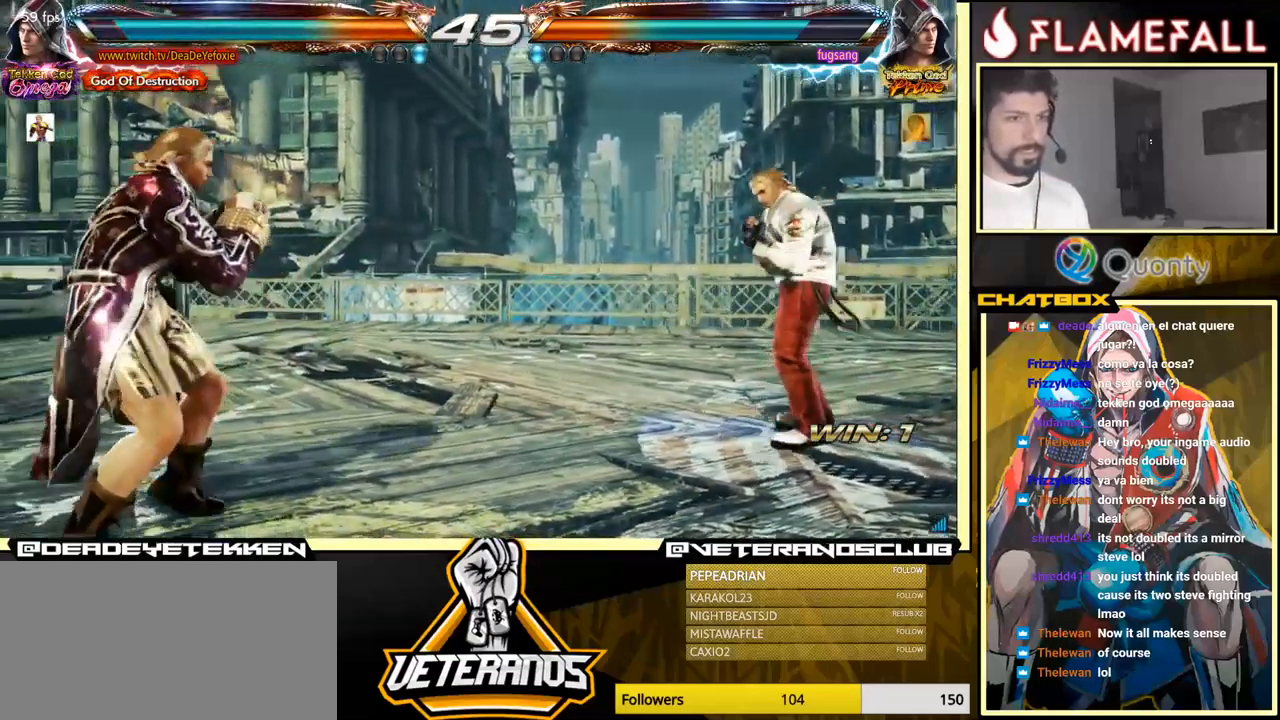
{"buttons": [], "left_stick": "center", "events": [[50, "left_stick", "center"], [100, "left_stick", "down"], [150, "left_stick", "center"], [317, "left_stick", "left"], [383, "left_stick", "center"], [433, "left_stick", "left"], [500, "left_stick", "center"]]}
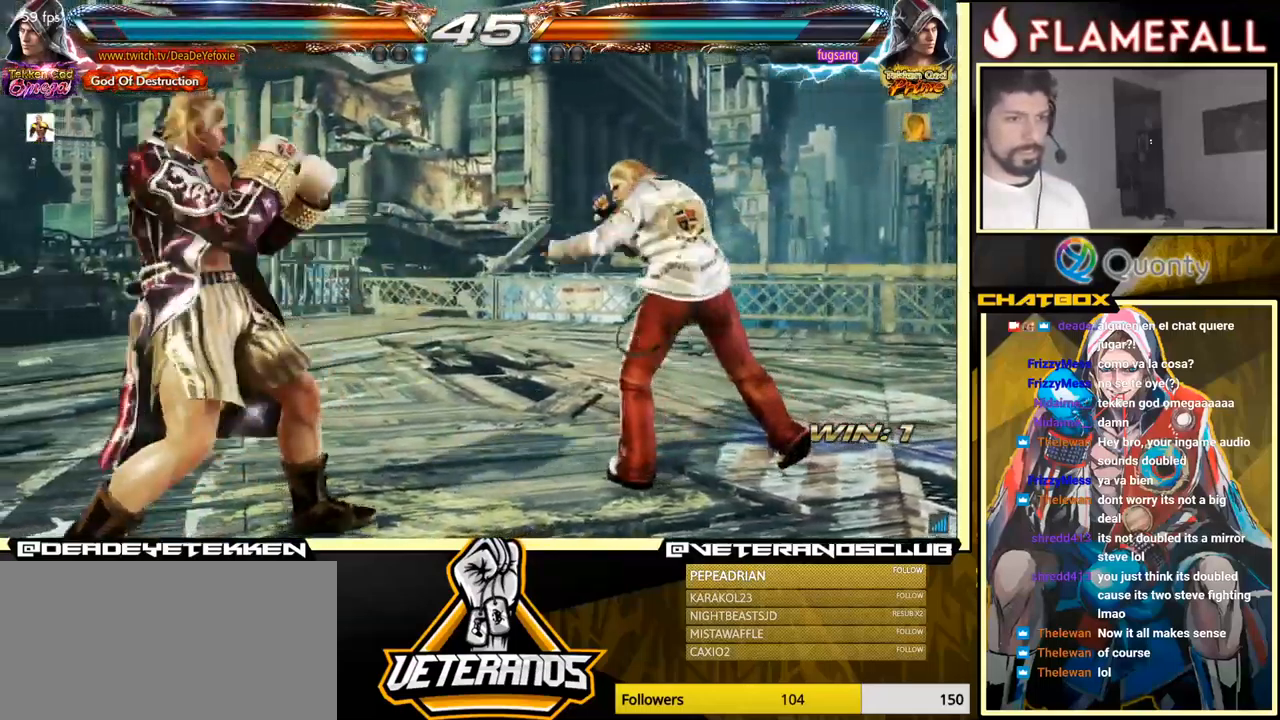
{"buttons": [], "left_stick": "left", "events": [[17, "left_stick", "down-right"], [83, "R1", "down"], [150, "R1", "up"], [233, "left_stick", "left"]]}
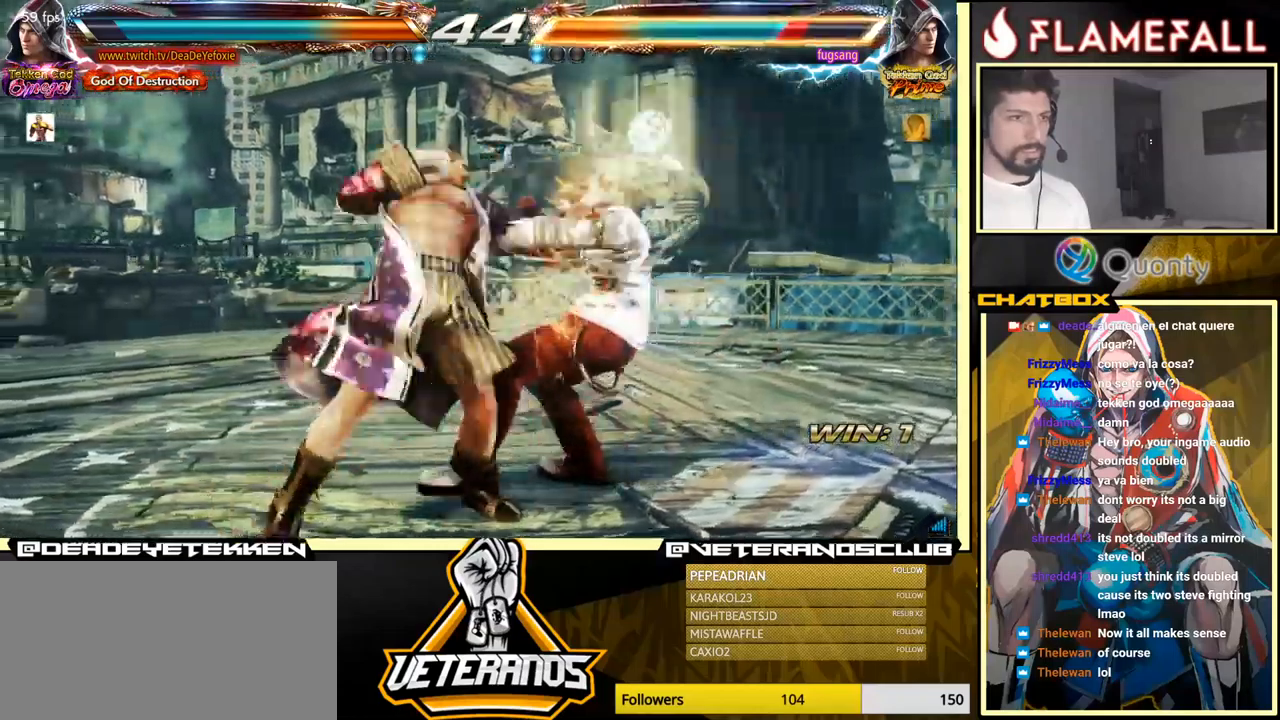
{"buttons": [], "left_stick": "right", "events": [[34, "left_stick", "center"], [400, "left_stick", "right"], [434, "A", "down"], [500, "A", "up"]]}
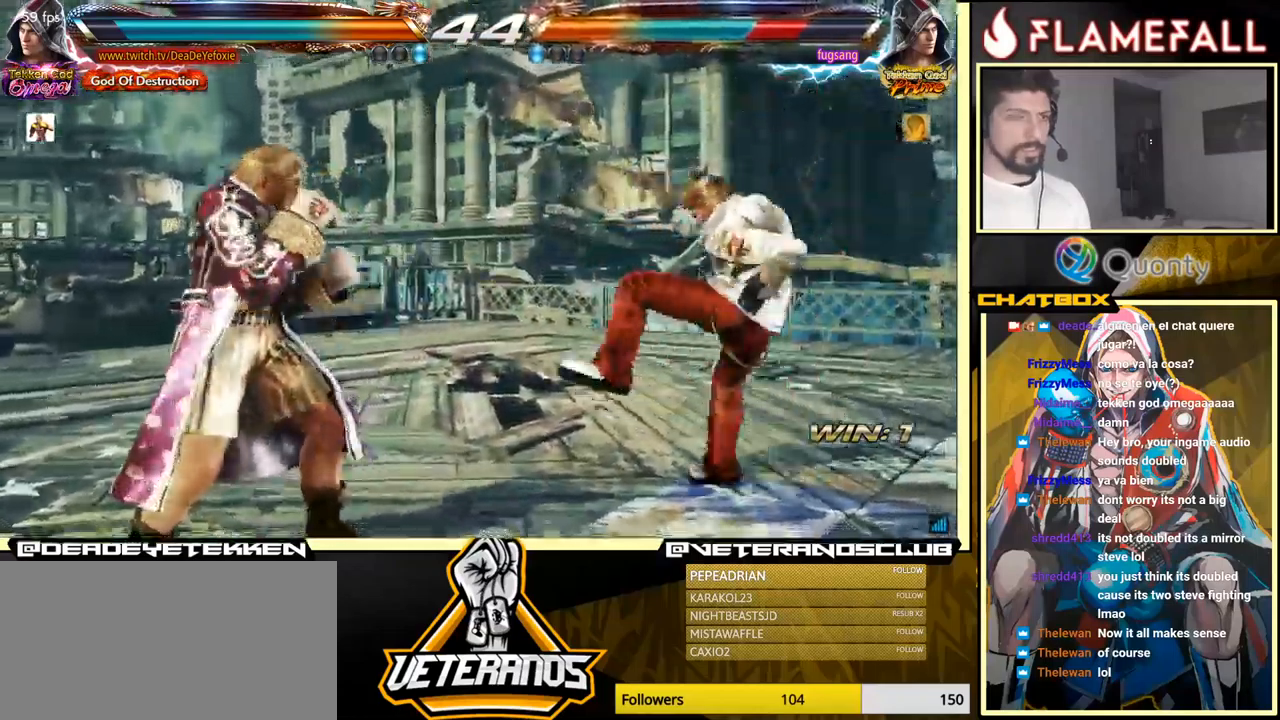
{"buttons": [], "left_stick": "down-right", "events": [[100, "left_stick", "down-left"], [317, "left_stick", "down-right"], [334, "X", "down"], [417, "X", "up"]]}
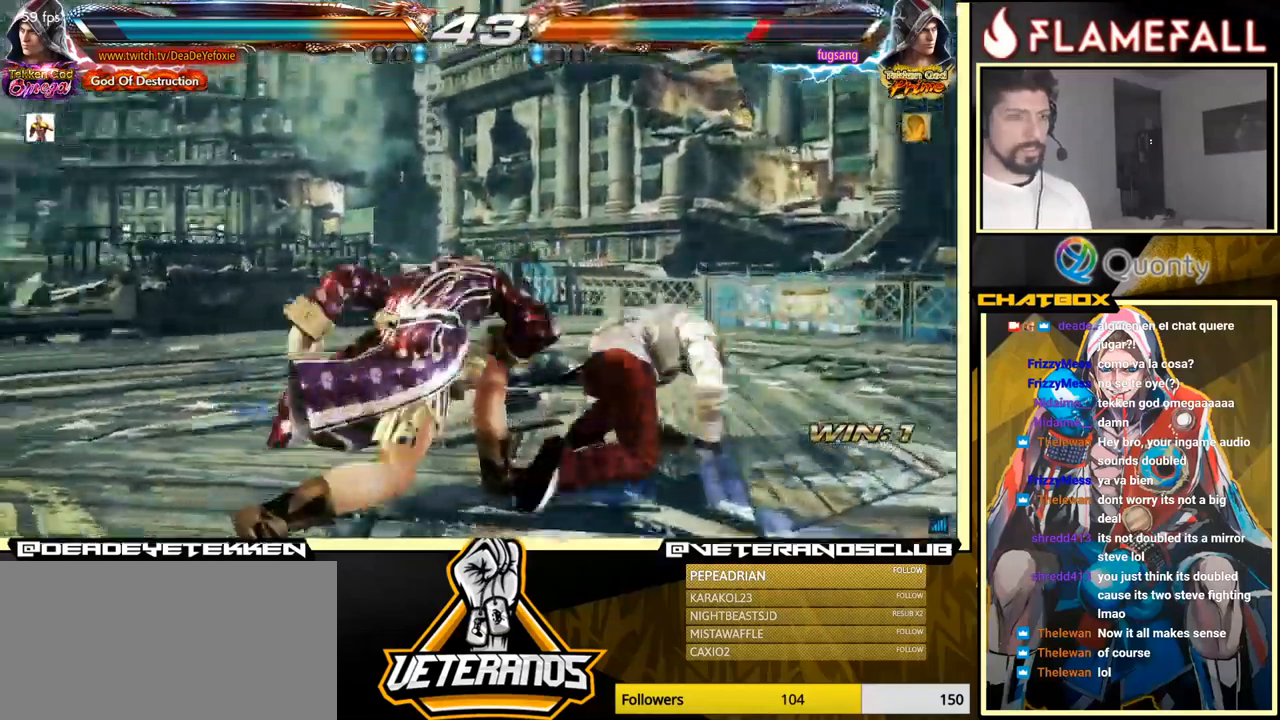
{"buttons": [], "left_stick": "down-left", "events": [[100, "left_stick", "left"], [234, "left_stick", "center"], [484, "left_stick", "down-left"]]}
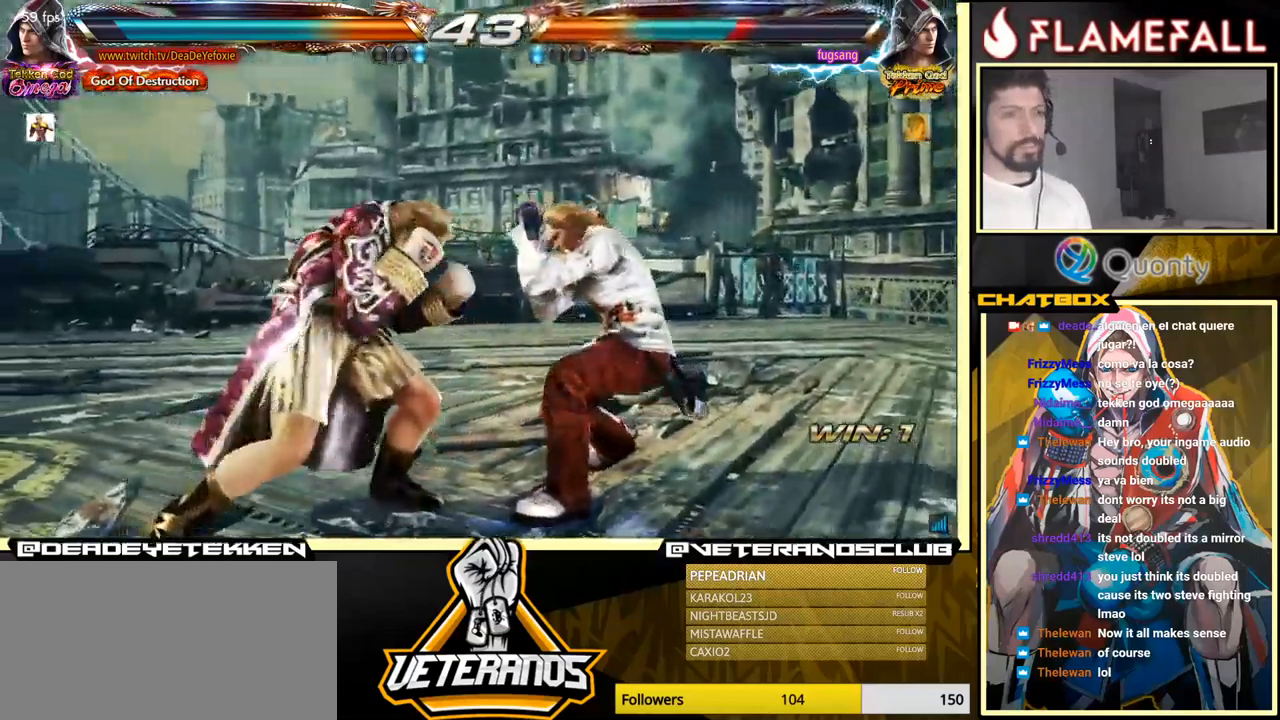
{"buttons": [], "left_stick": "left", "events": [[200, "left_stick", "down-right"], [500, "left_stick", "left"]]}
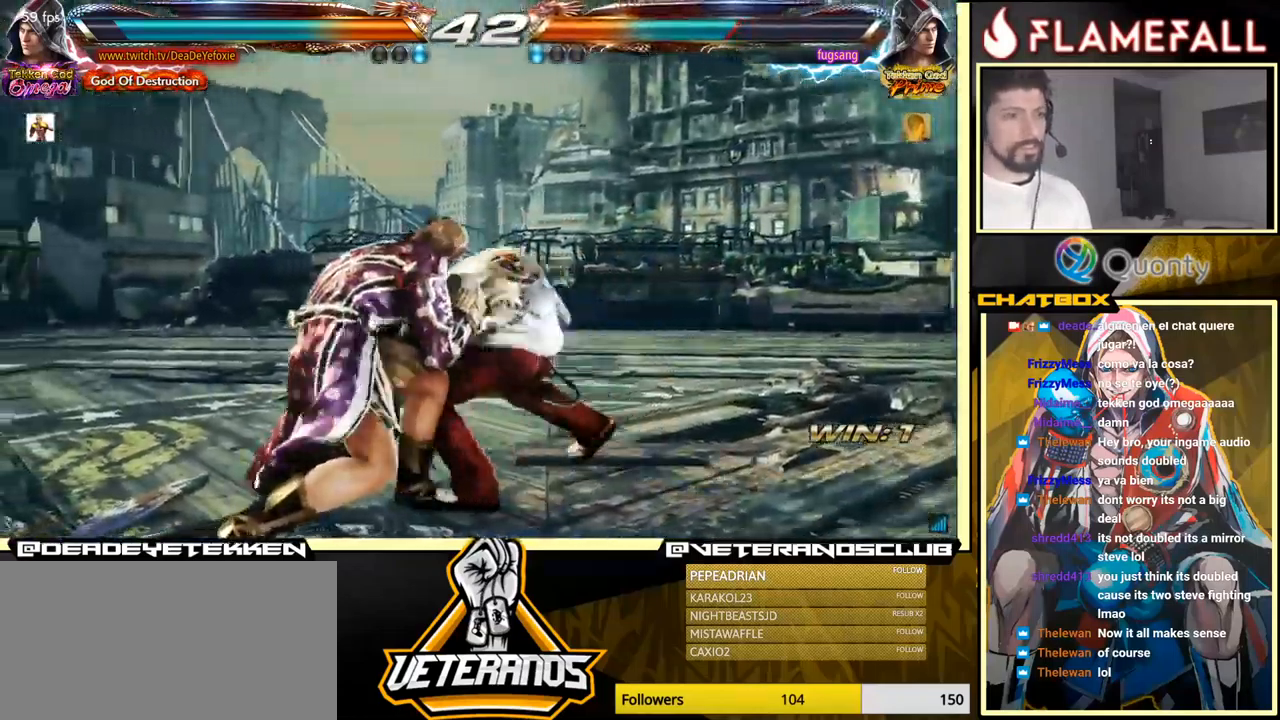
{"buttons": [], "left_stick": "left", "events": [[317, "left_stick", "center"], [400, "left_stick", "left"]]}
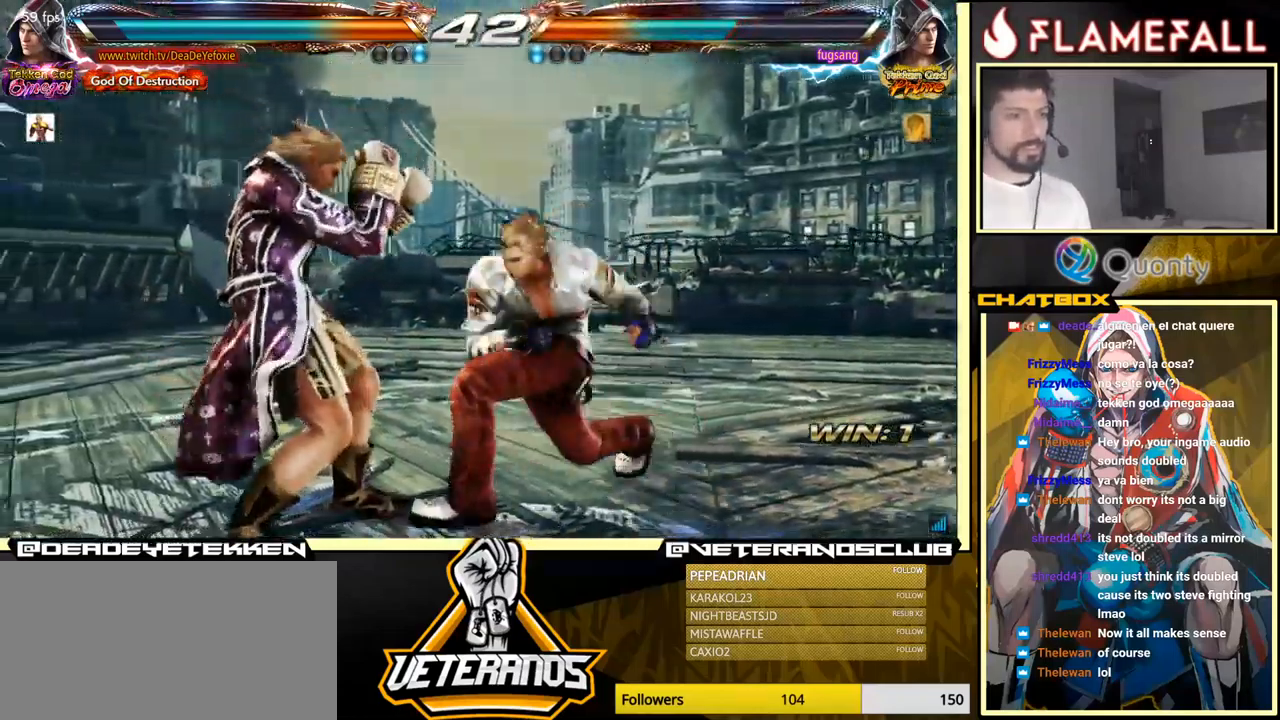
{"buttons": [], "left_stick": "center", "events": [[367, "left_stick", "center"]]}
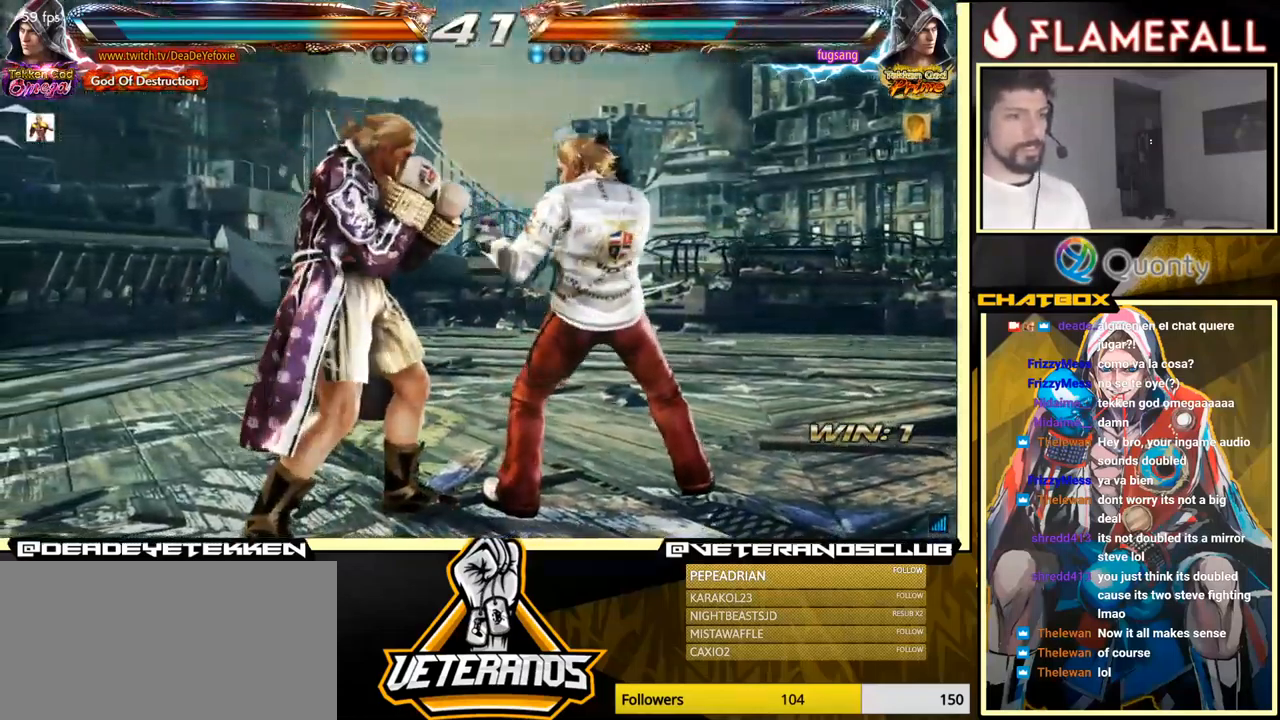
{"buttons": [], "left_stick": "right", "events": [[100, "X", "down"], [150, "X", "up"], [217, "X", "down"], [267, "X", "up"], [317, "Y", "down"], [350, "left_stick", "right"], [400, "Y", "up"]]}
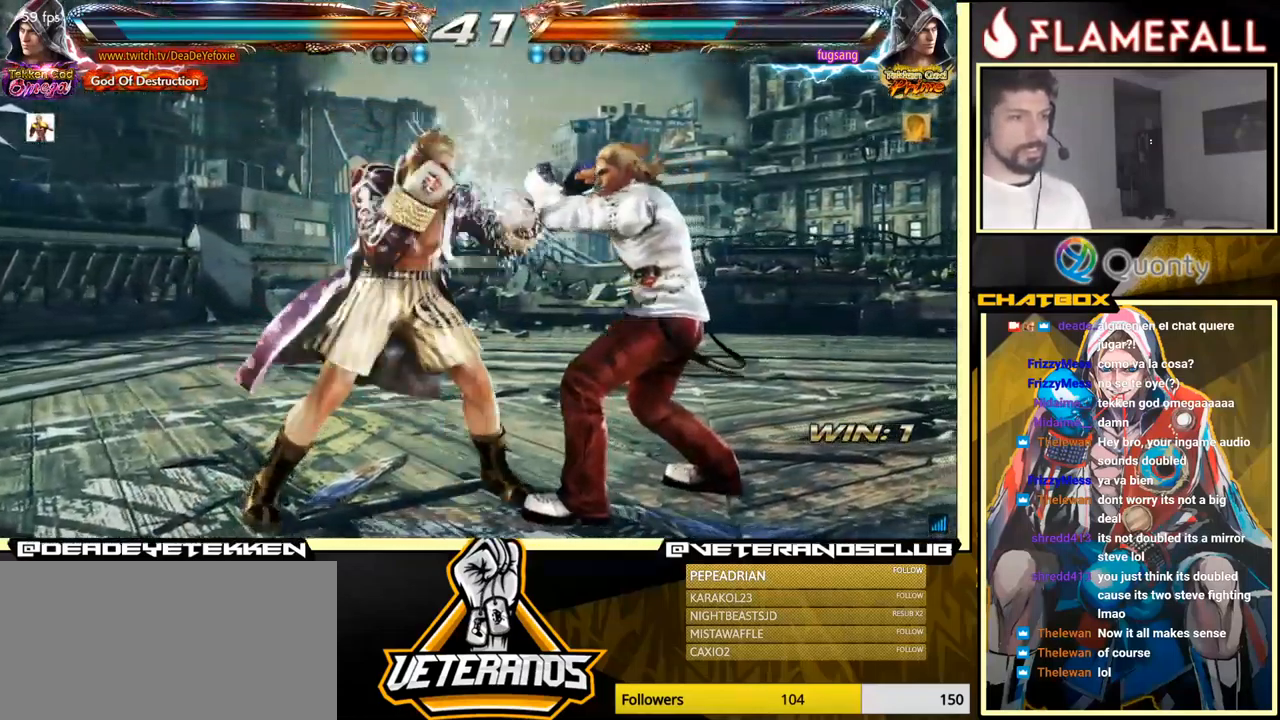
{"buttons": [], "left_stick": "down-left", "events": [[17, "A", "down"], [467, "A", "up"], [467, "left_stick", "down-left"]]}